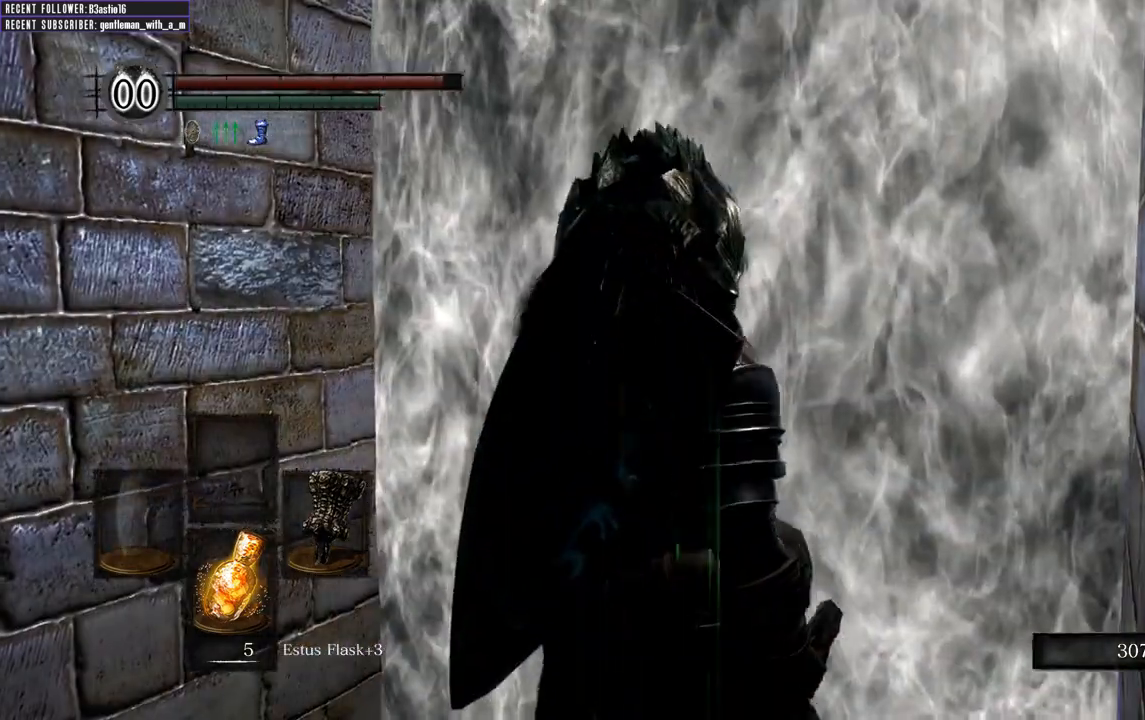
Gameplay with a controller (Xbox layout); each line is a JSON object with the inputs held at the frame after it. "events" lists button and stick changes between this image and that frame as [ms after this image, input, new state], when the widget could be followed in between.
{"buttons": [], "left_stick": "center", "right_stick": "center", "events": []}
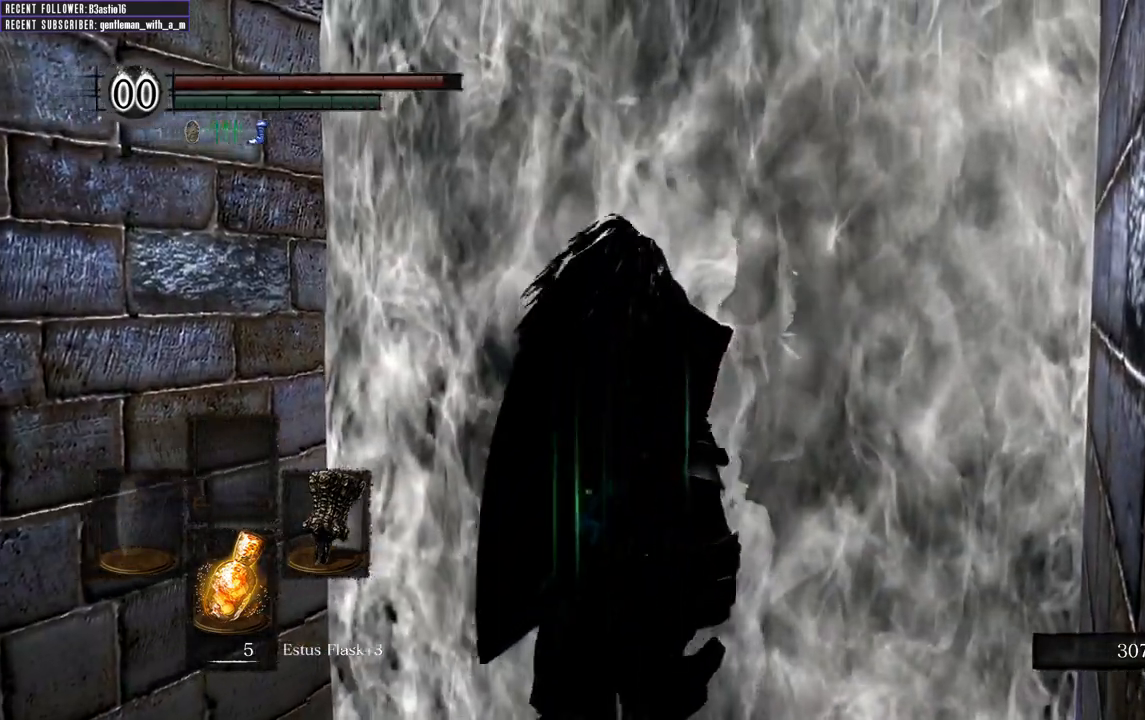
{"buttons": [], "left_stick": "center", "right_stick": "center", "events": []}
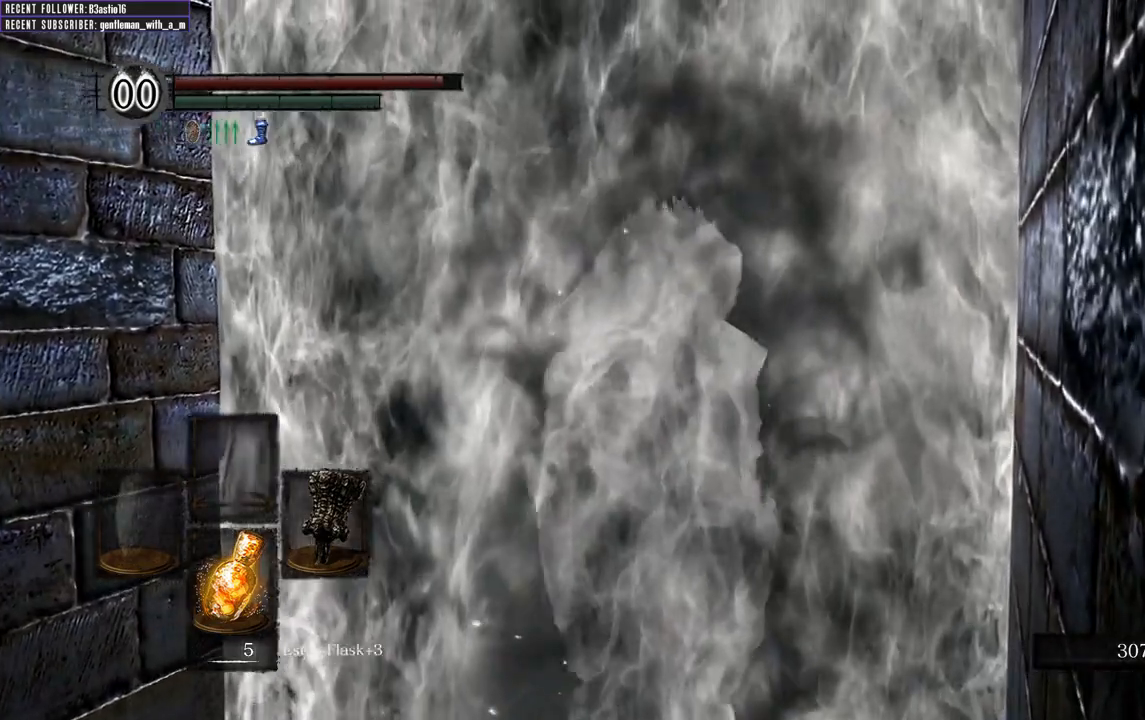
{"buttons": [], "left_stick": "center", "right_stick": "center", "events": []}
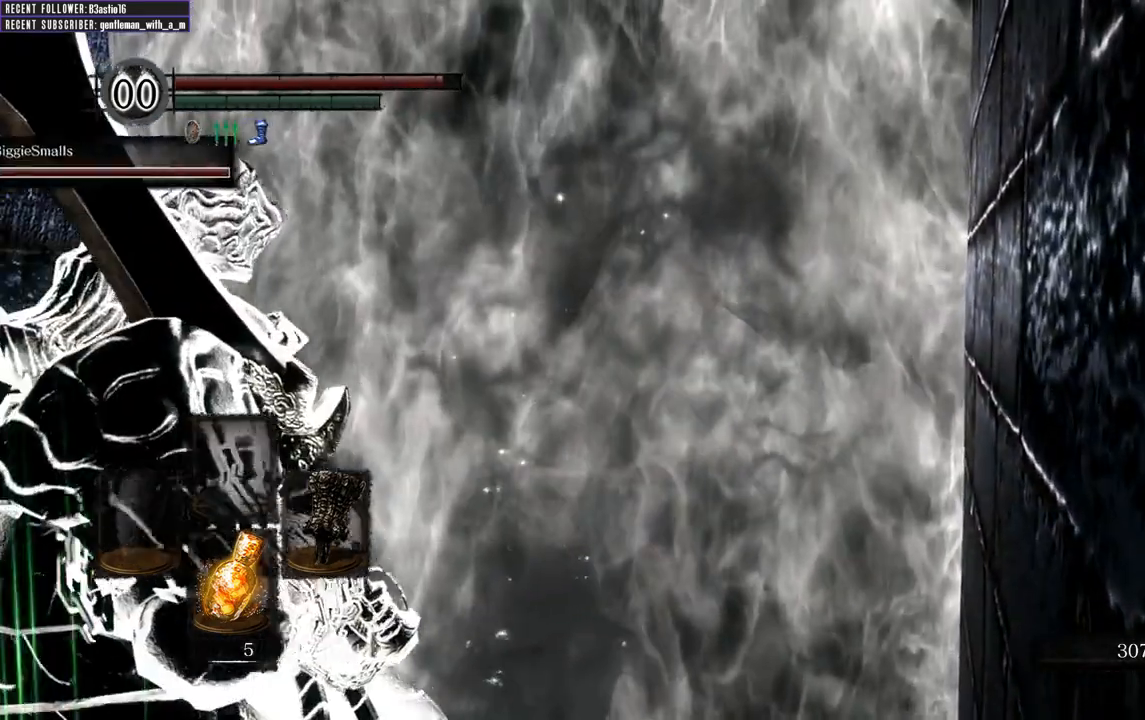
{"buttons": [], "left_stick": "center", "right_stick": "center", "events": []}
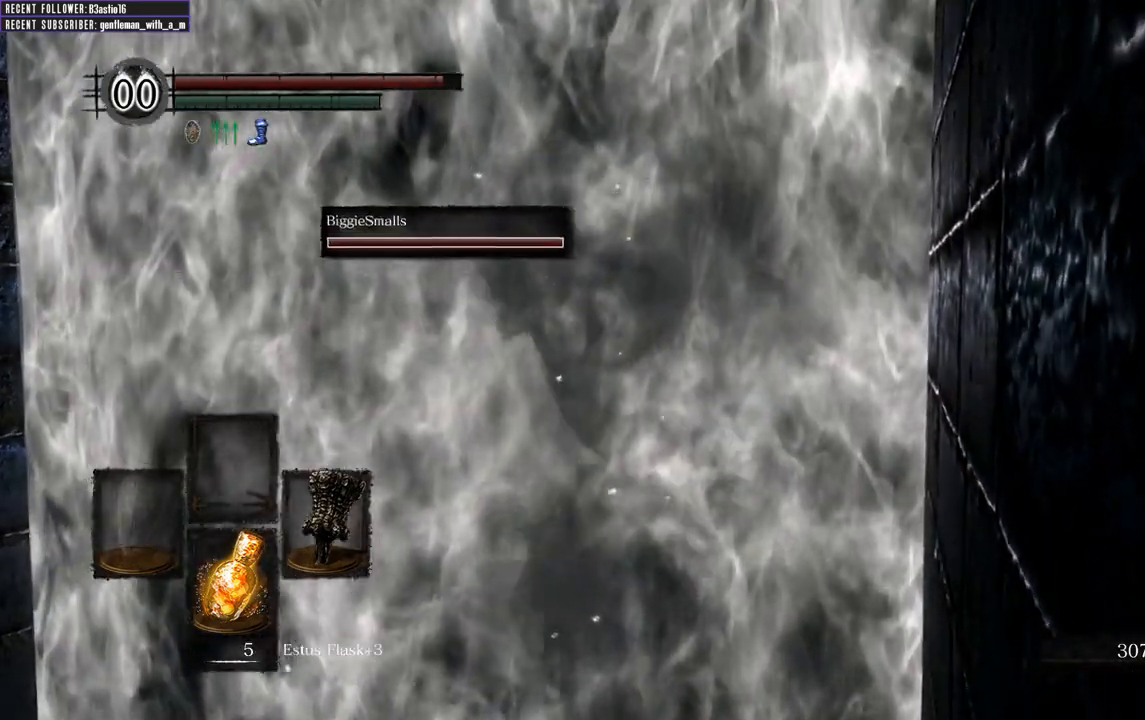
{"buttons": [], "left_stick": "up-right", "right_stick": "center", "events": [[433, "left_stick", "up-right"]]}
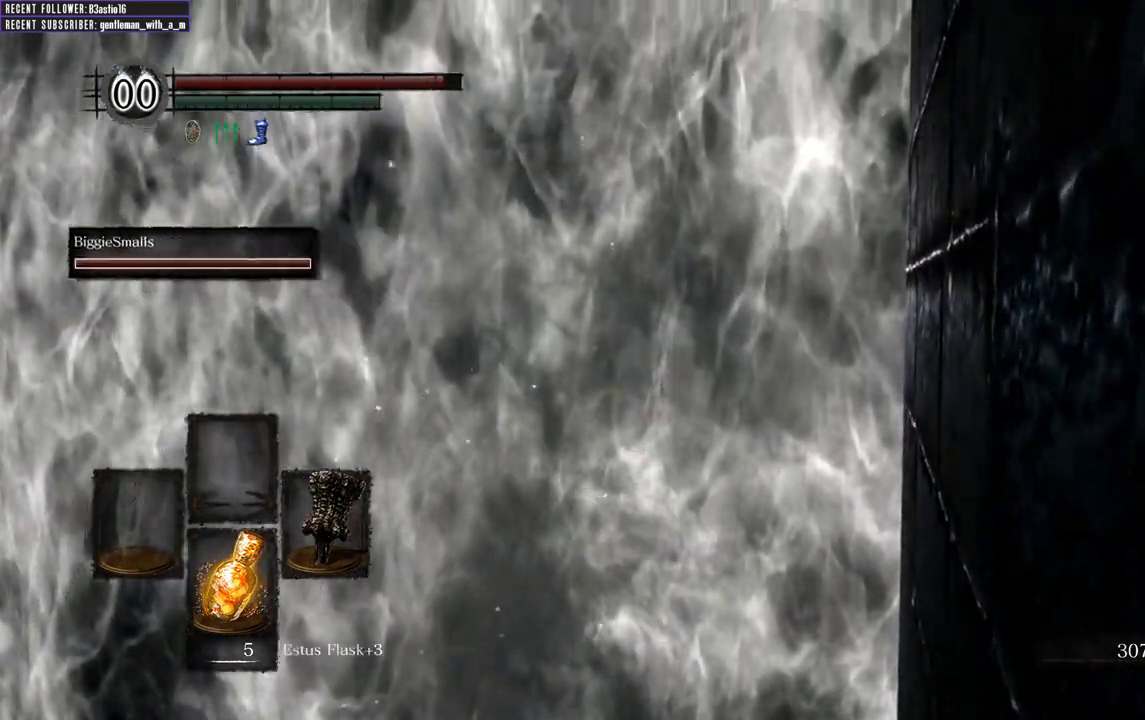
{"buttons": [], "left_stick": "up-right", "right_stick": "center", "events": []}
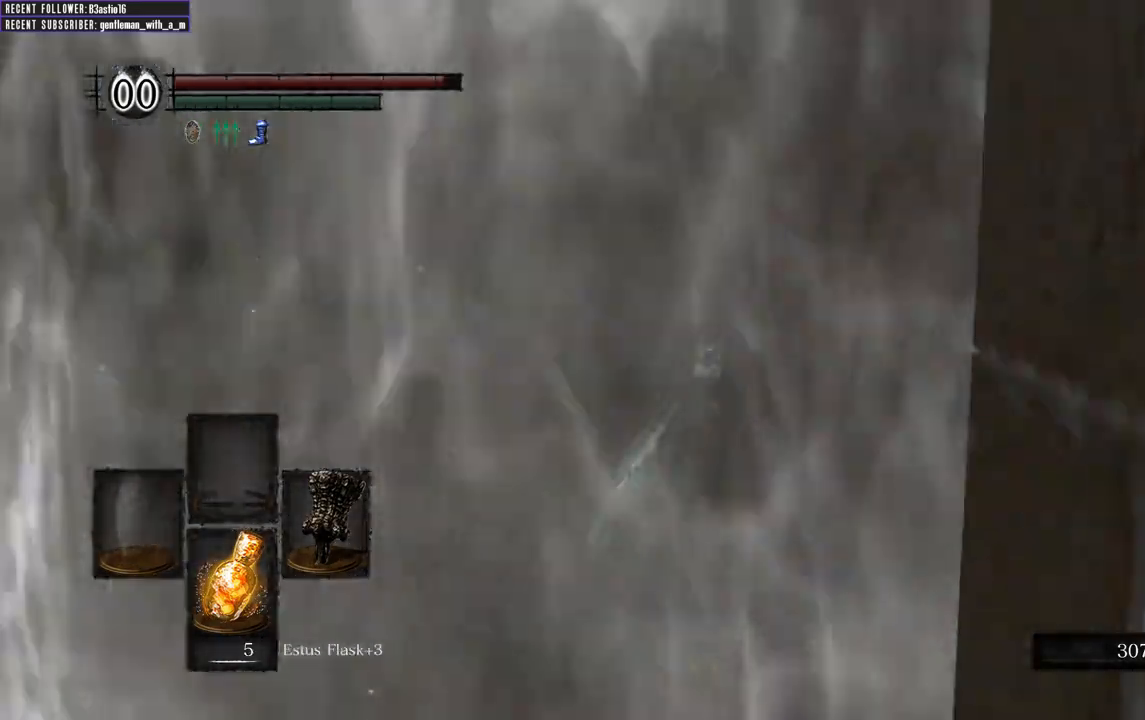
{"buttons": [], "left_stick": "up", "right_stick": "center", "events": [[483, "left_stick", "up"]]}
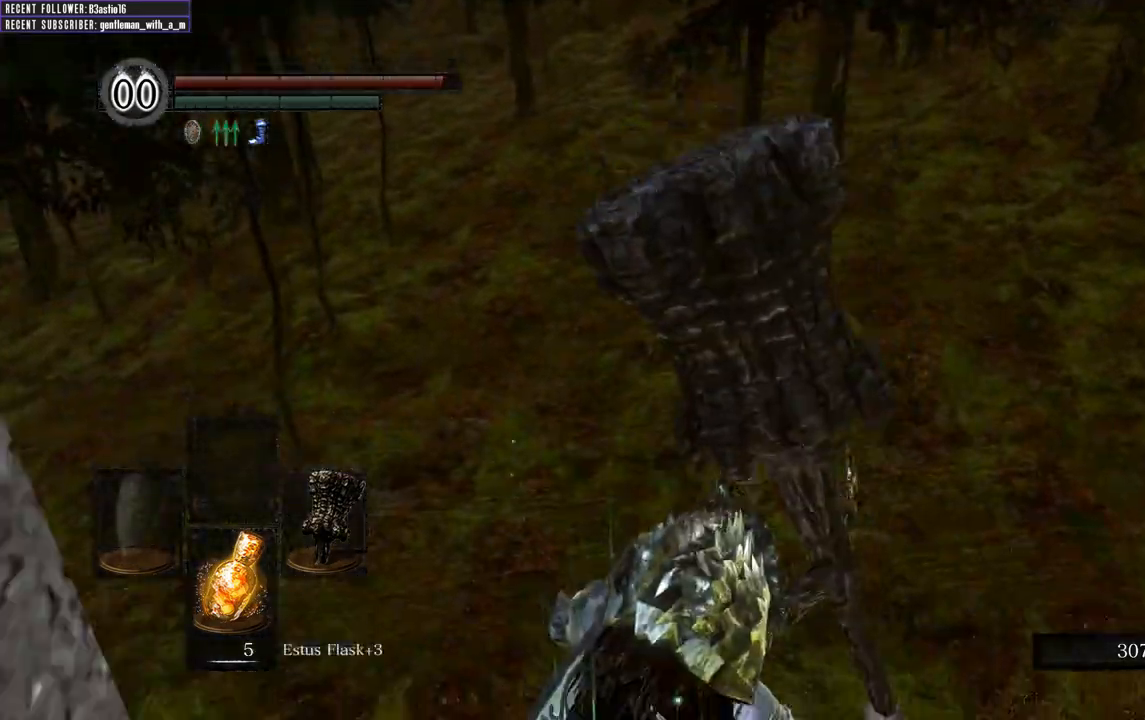
{"buttons": [], "left_stick": "up", "right_stick": "center", "events": [[67, "right_stick", "down"], [250, "right_stick", "down-right"], [417, "right_stick", "center"]]}
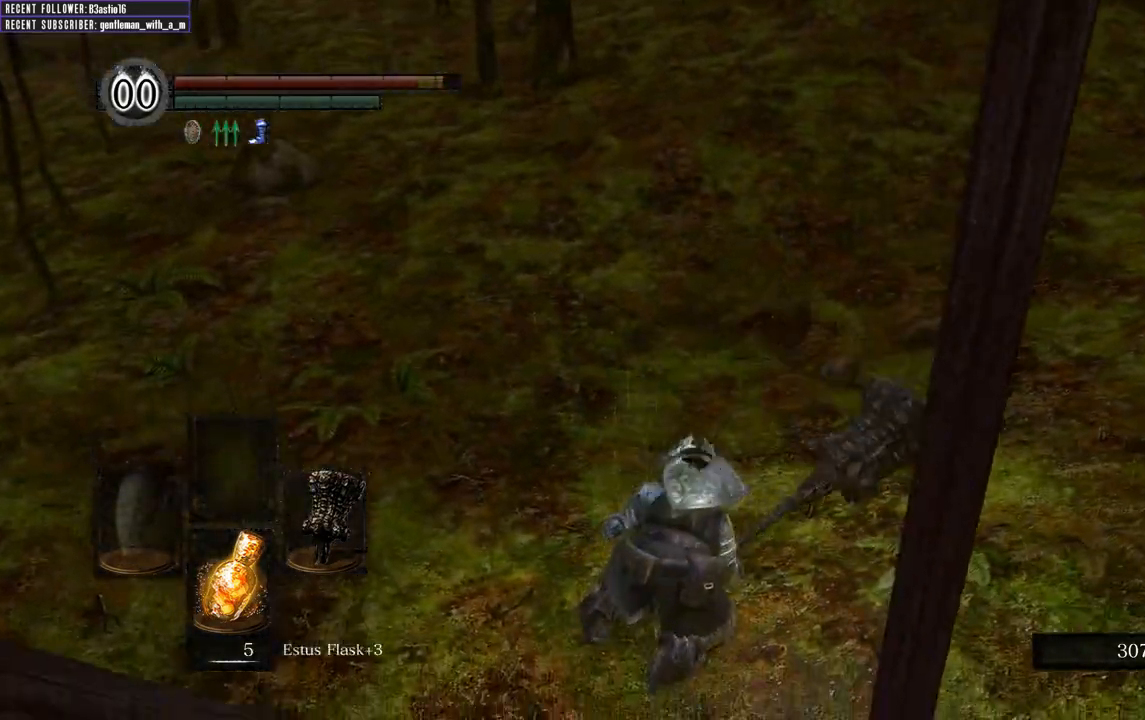
{"buttons": ["B"], "left_stick": "up", "right_stick": "center", "events": [[150, "right_stick", "down"], [400, "B", "down"], [417, "right_stick", "center"]]}
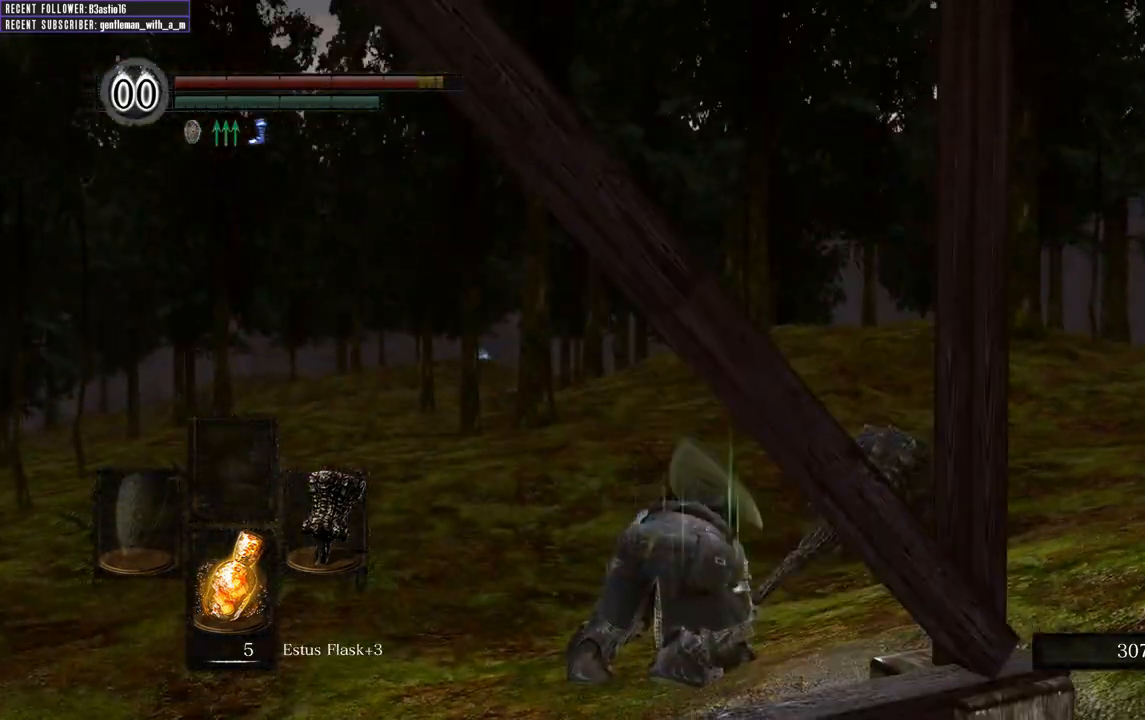
{"buttons": ["B"], "left_stick": "up", "right_stick": "right", "events": [[417, "right_stick", "right"]]}
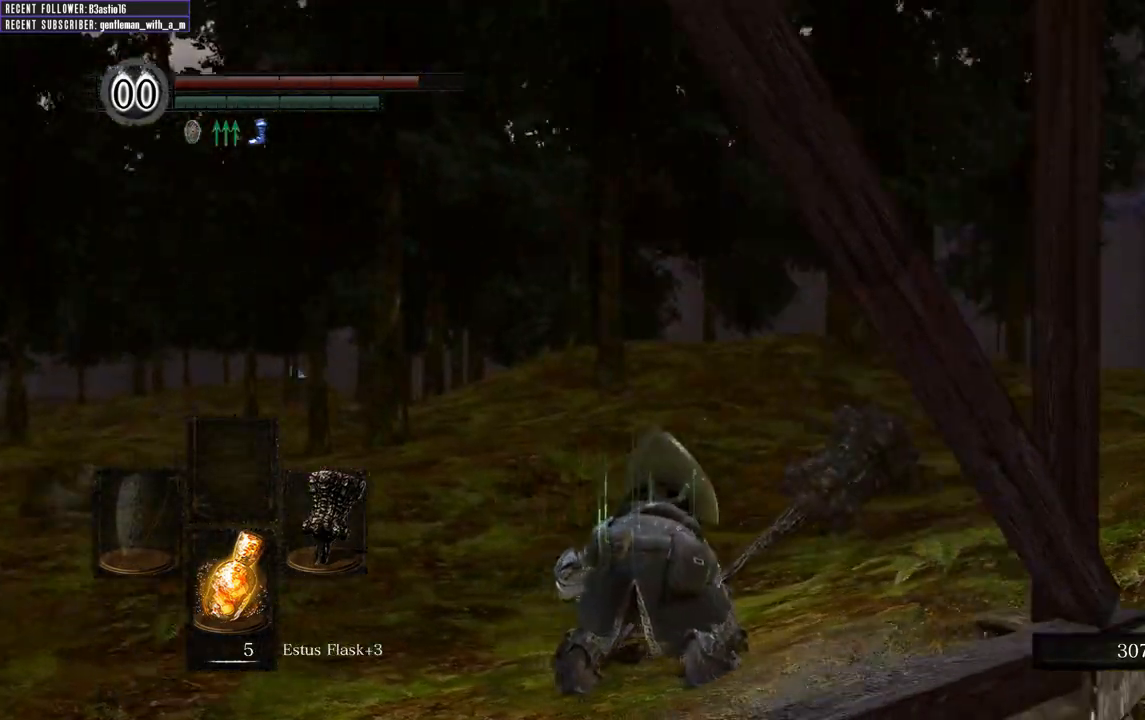
{"buttons": ["B"], "left_stick": "up", "right_stick": "center", "events": [[117, "right_stick", "center"], [283, "right_stick", "right"], [467, "right_stick", "center"]]}
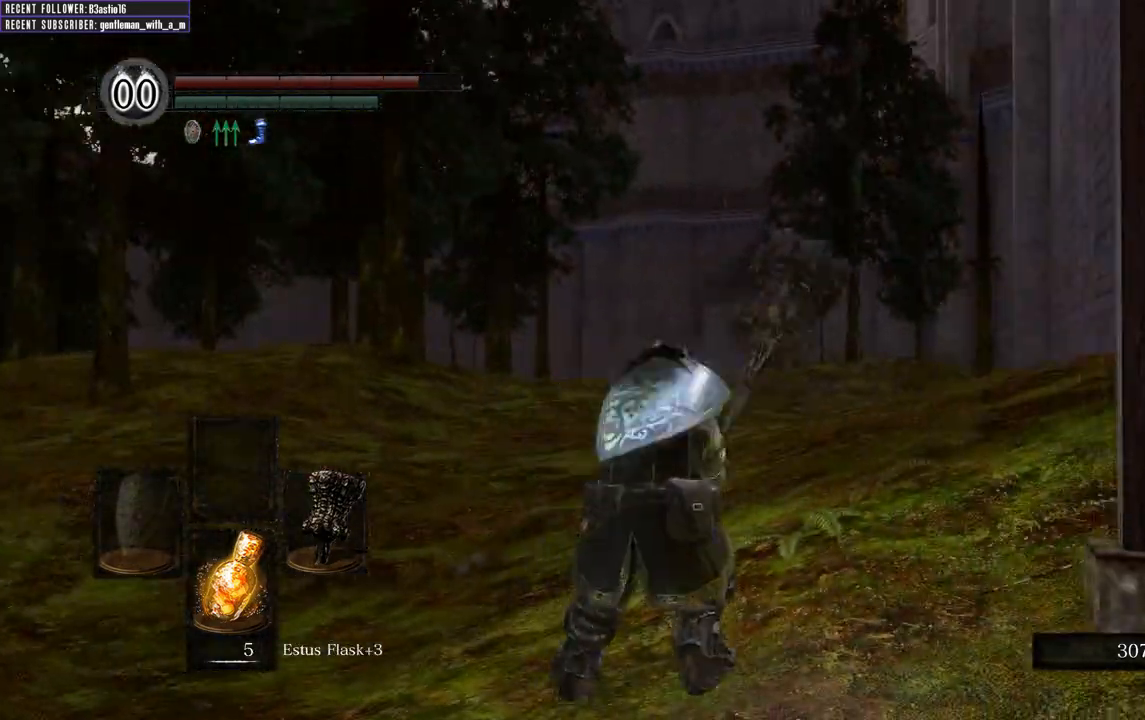
{"buttons": ["B"], "left_stick": "up", "right_stick": "right", "events": [[367, "right_stick", "right"]]}
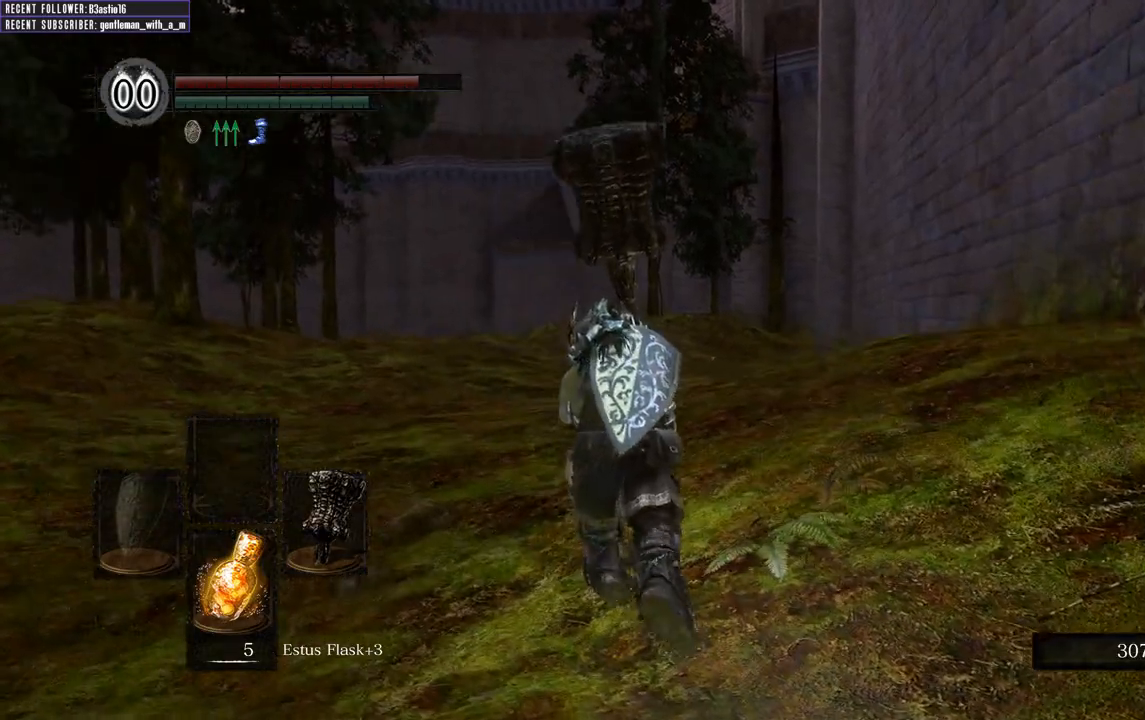
{"buttons": ["B"], "left_stick": "up", "right_stick": "up", "events": [[50, "right_stick", "center"], [267, "right_stick", "up"]]}
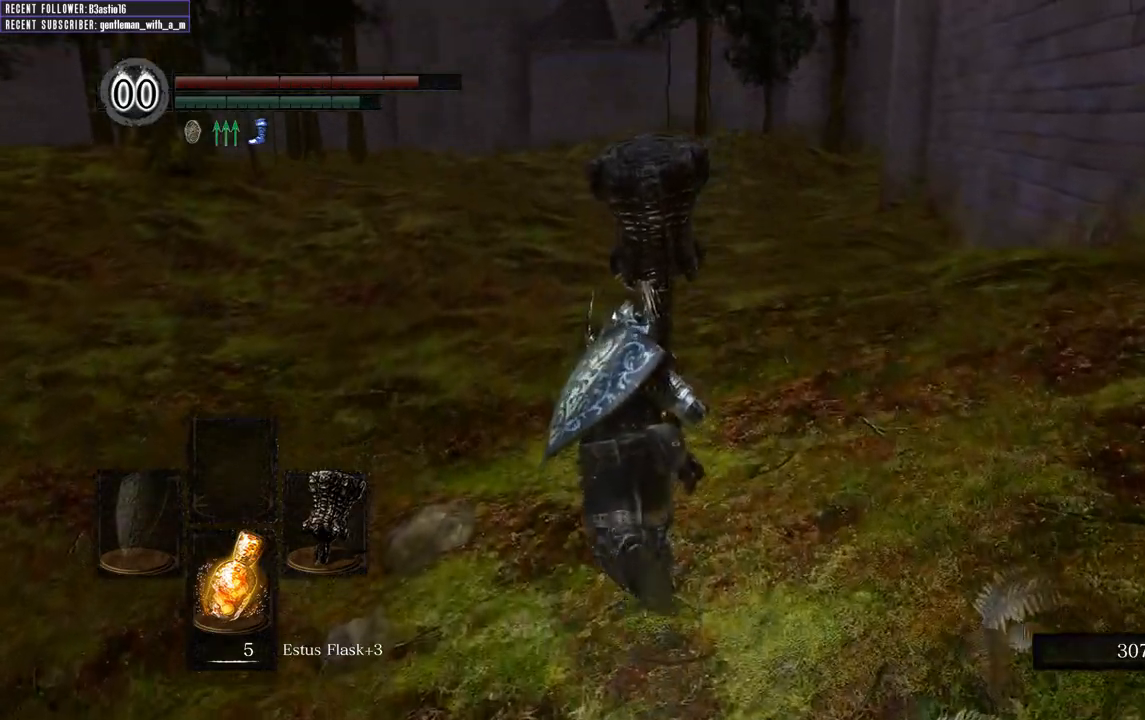
{"buttons": ["B"], "left_stick": "up", "right_stick": "center", "events": [[17, "right_stick", "center"]]}
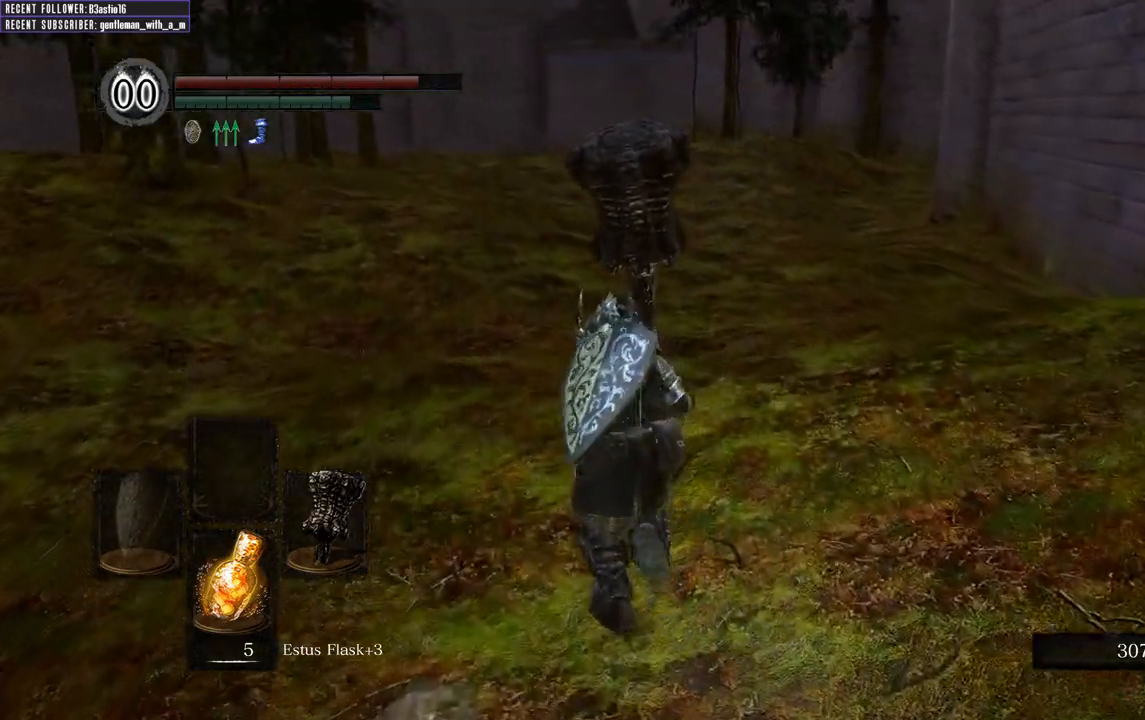
{"buttons": ["B"], "left_stick": "up", "right_stick": "center", "events": []}
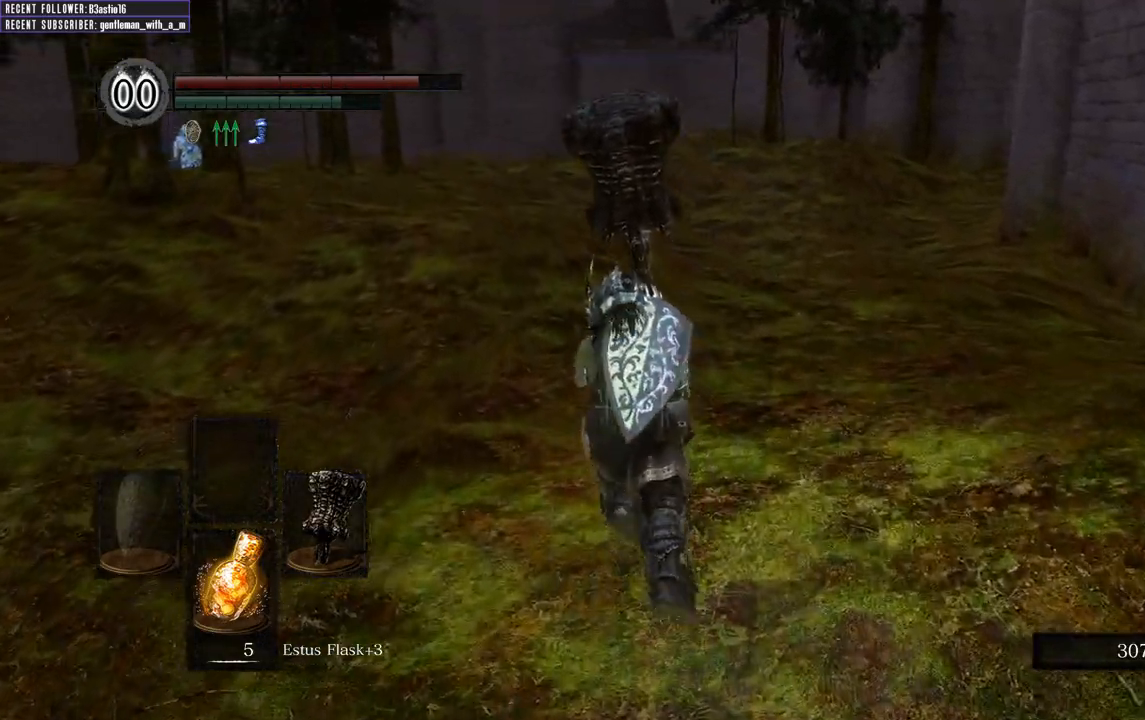
{"buttons": ["B"], "left_stick": "up", "right_stick": "center", "events": []}
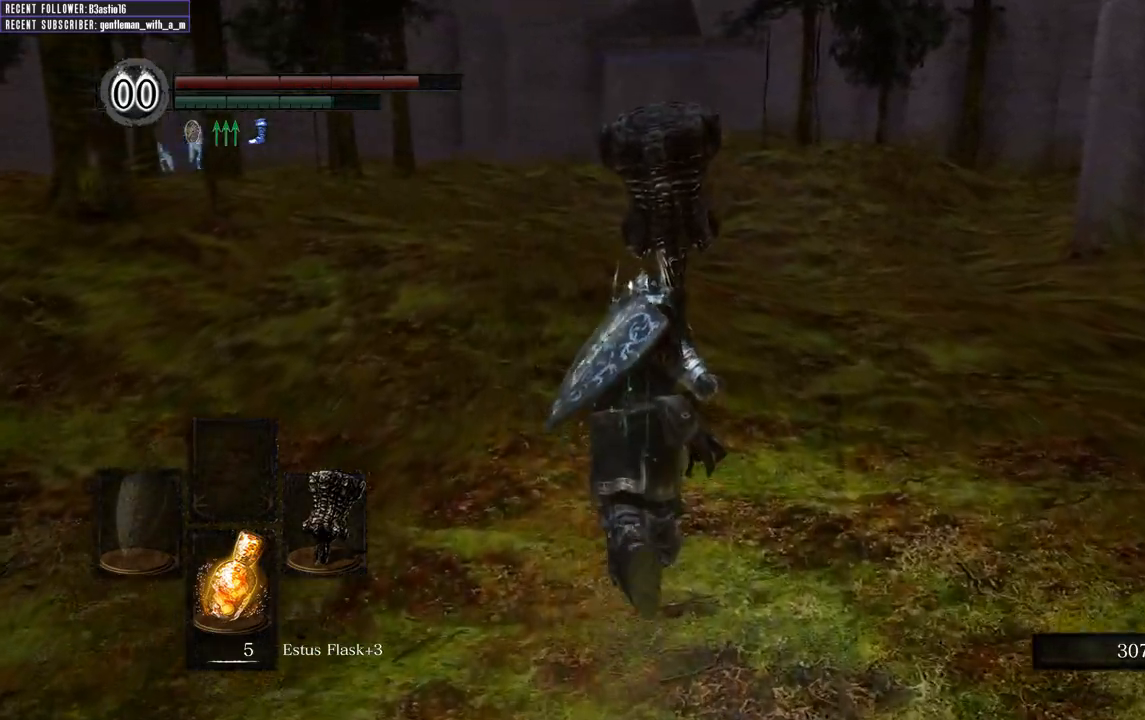
{"buttons": ["B"], "left_stick": "up", "right_stick": "right", "events": [[317, "right_stick", "right"]]}
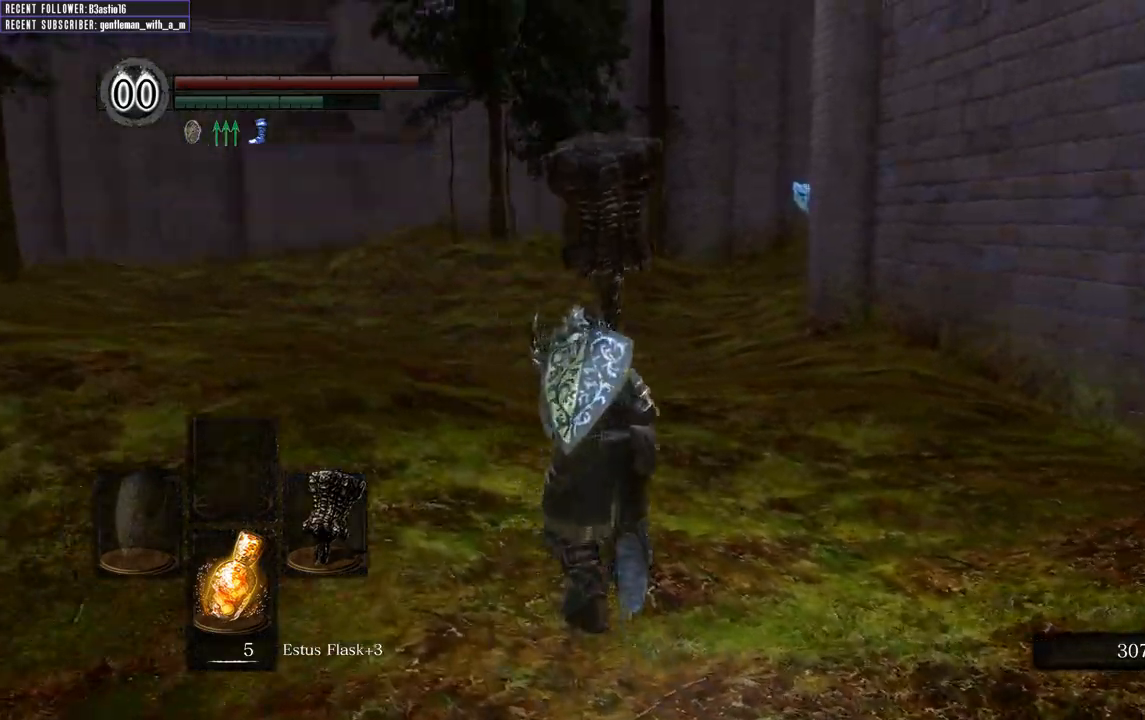
{"buttons": ["B"], "left_stick": "left", "right_stick": "right", "events": [[117, "left_stick", "up-left"], [400, "left_stick", "left"]]}
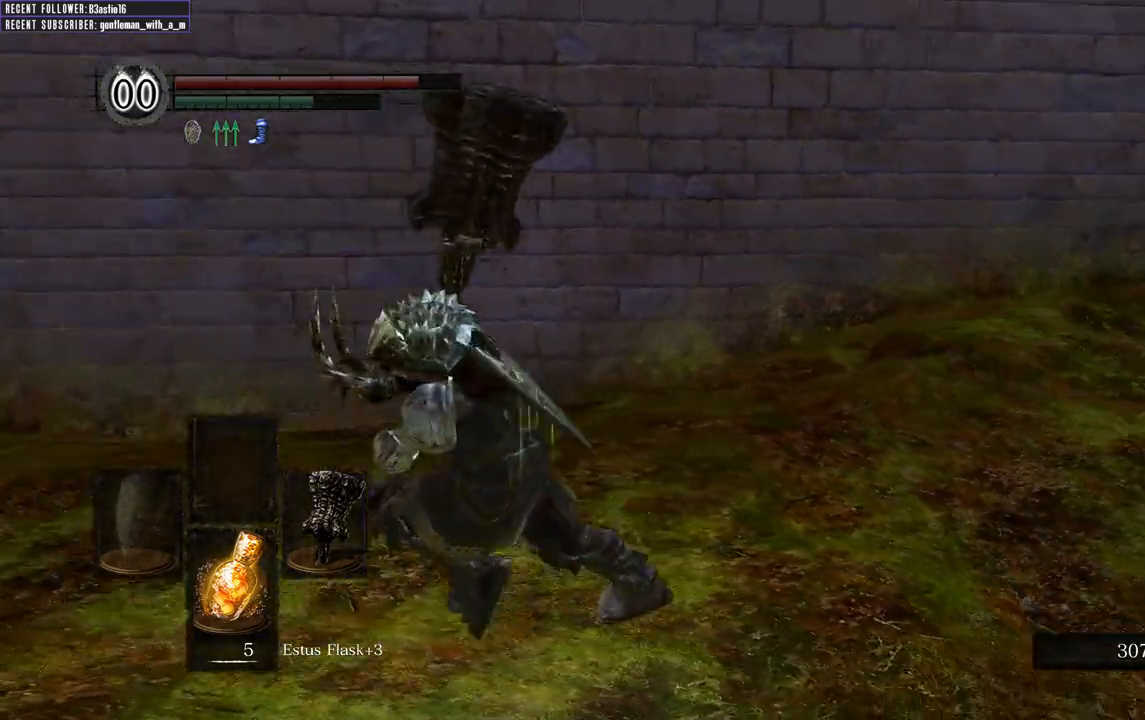
{"buttons": [], "left_stick": "down", "right_stick": "center", "events": [[83, "left_stick", "down-left"], [183, "left_stick", "down"], [283, "B", "up"], [300, "right_stick", "center"]]}
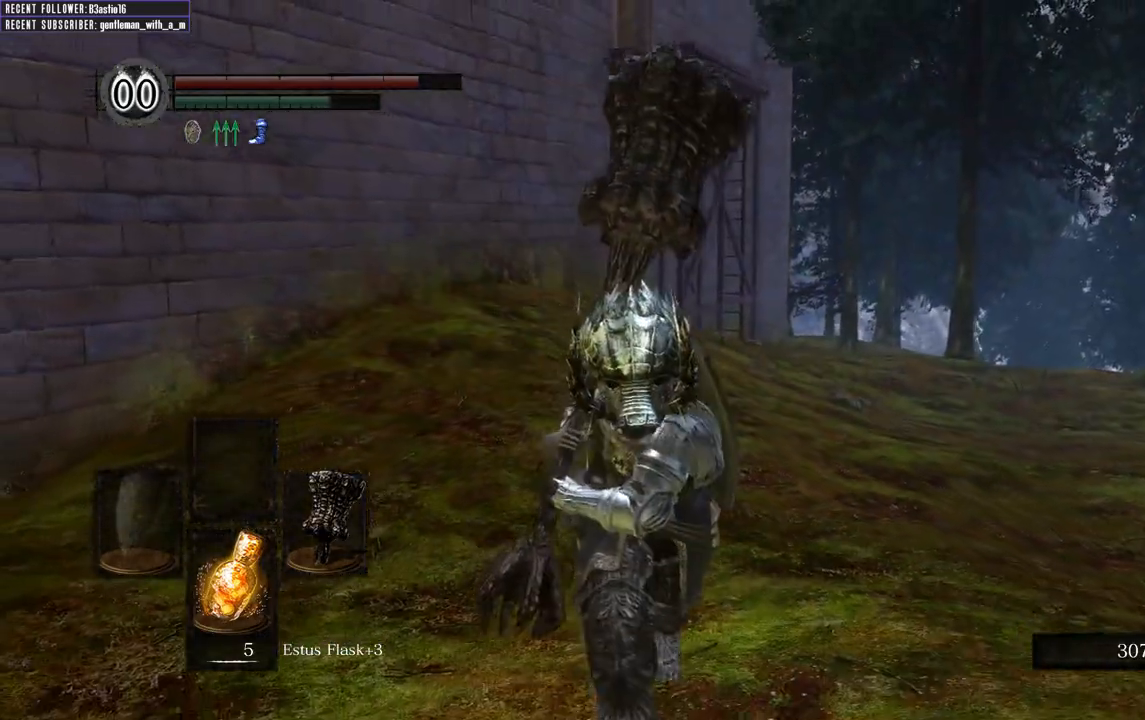
{"buttons": [], "left_stick": "down", "right_stick": "center", "events": []}
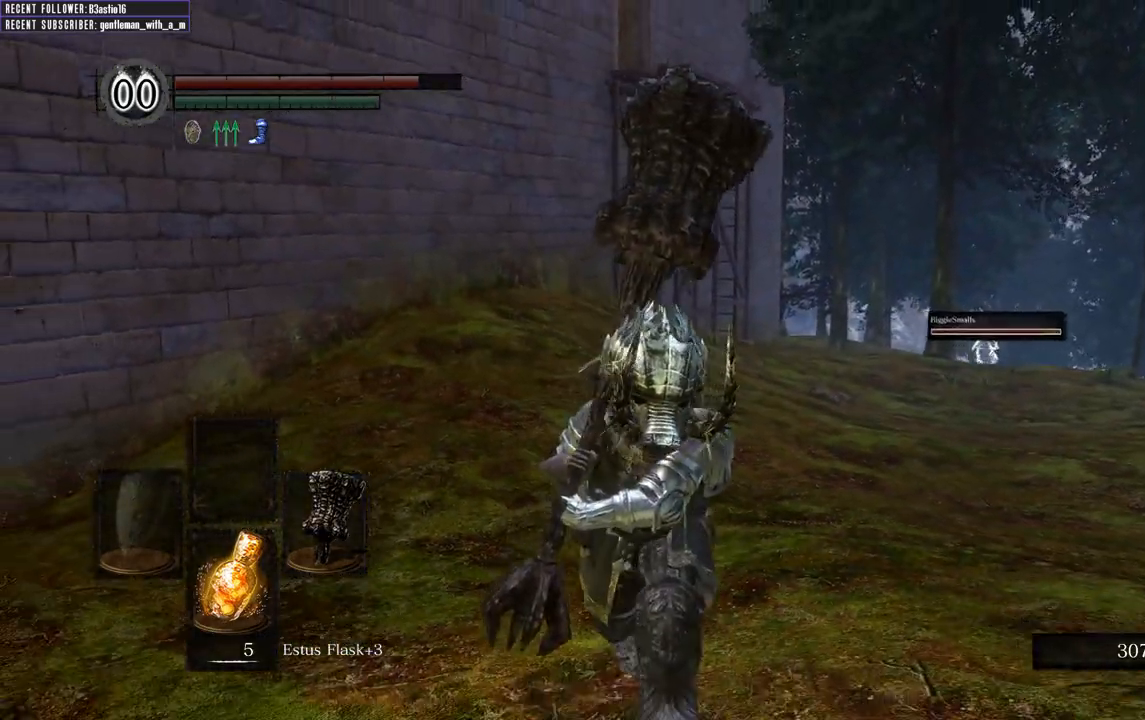
{"buttons": ["B"], "left_stick": "left", "right_stick": "left", "events": [[133, "B", "down"], [283, "left_stick", "down-left"], [350, "right_stick", "left"], [450, "left_stick", "left"]]}
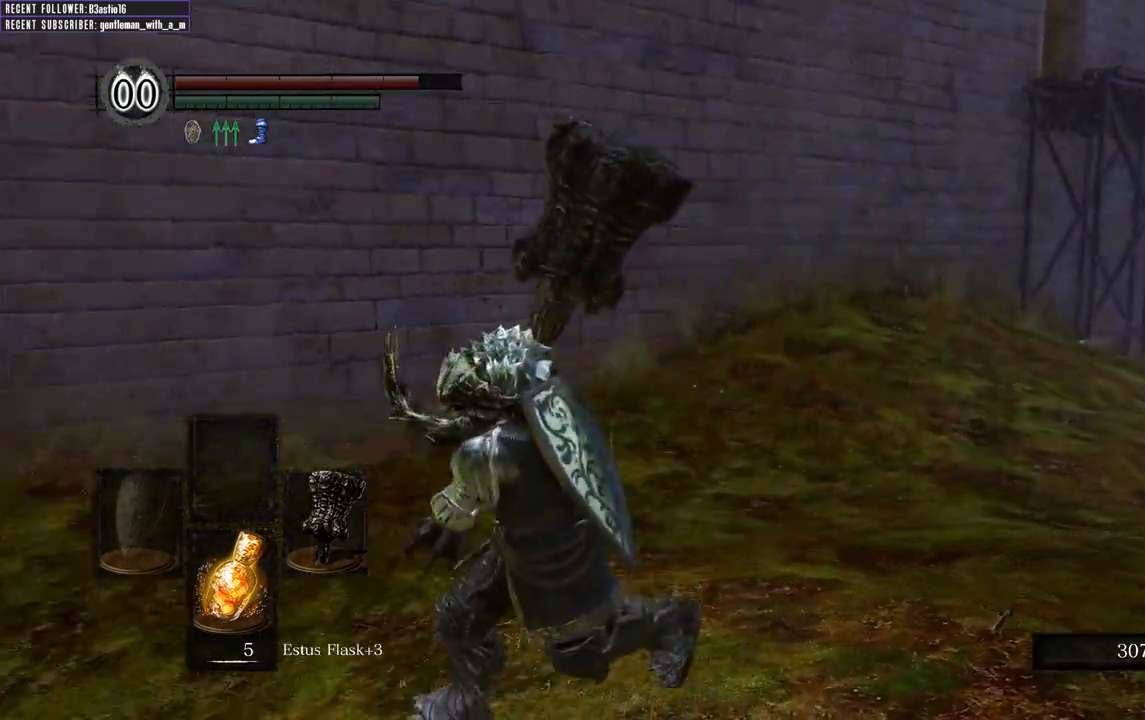
{"buttons": ["B"], "left_stick": "up-left", "right_stick": "center", "events": [[283, "right_stick", "center"], [300, "left_stick", "up-left"]]}
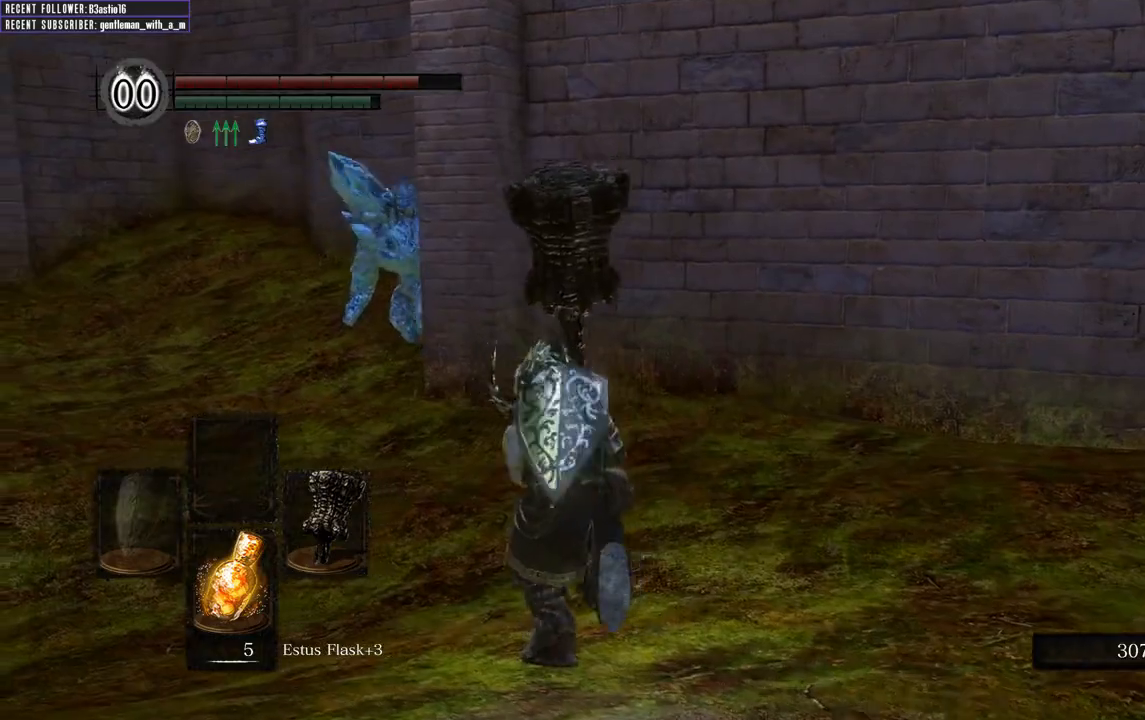
{"buttons": ["B"], "left_stick": "up-left", "right_stick": "center", "events": []}
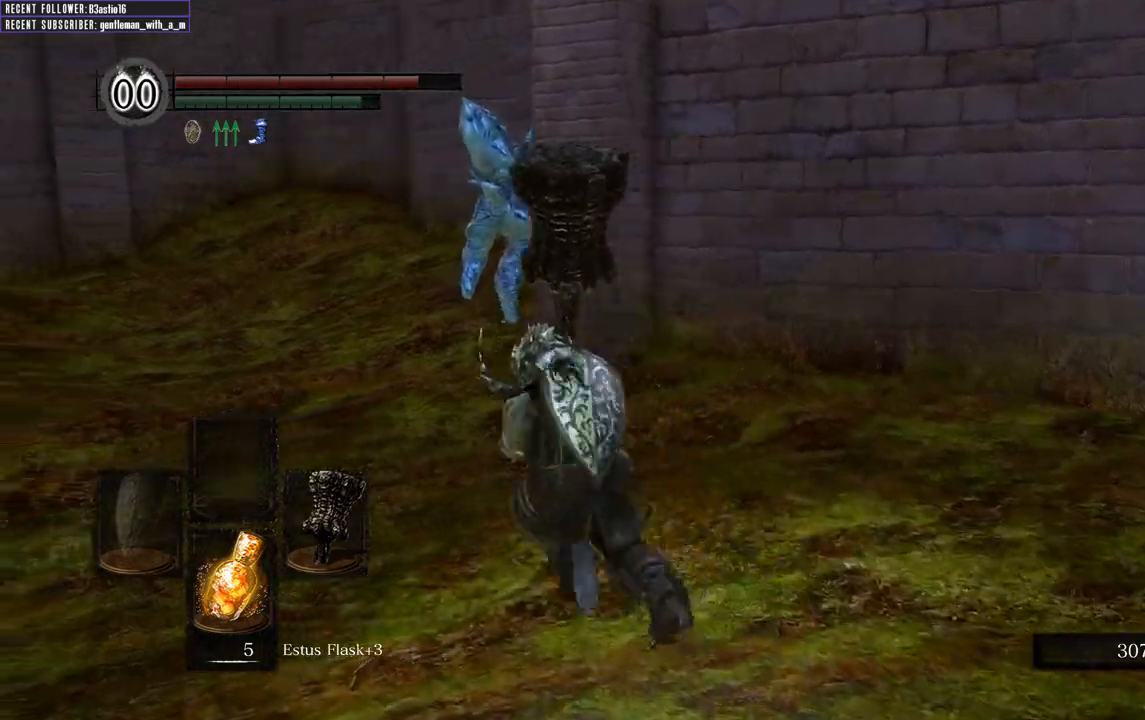
{"buttons": ["B"], "left_stick": "up", "right_stick": "center", "events": [[417, "left_stick", "up"]]}
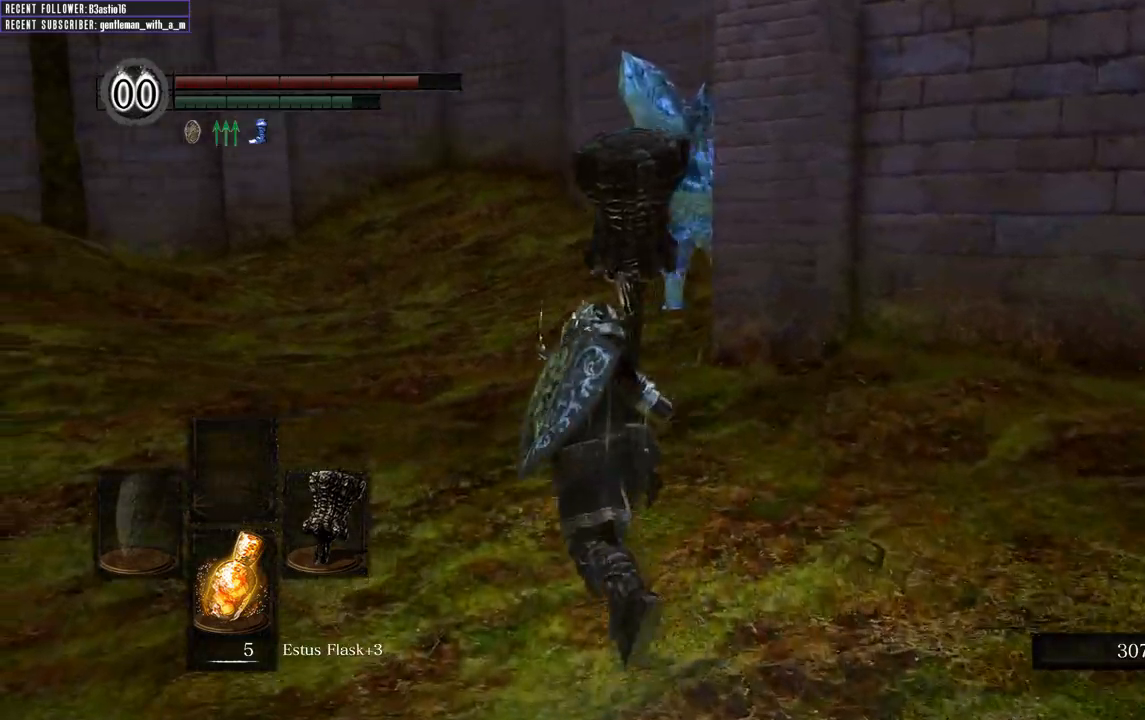
{"buttons": ["B"], "left_stick": "up", "right_stick": "center", "events": []}
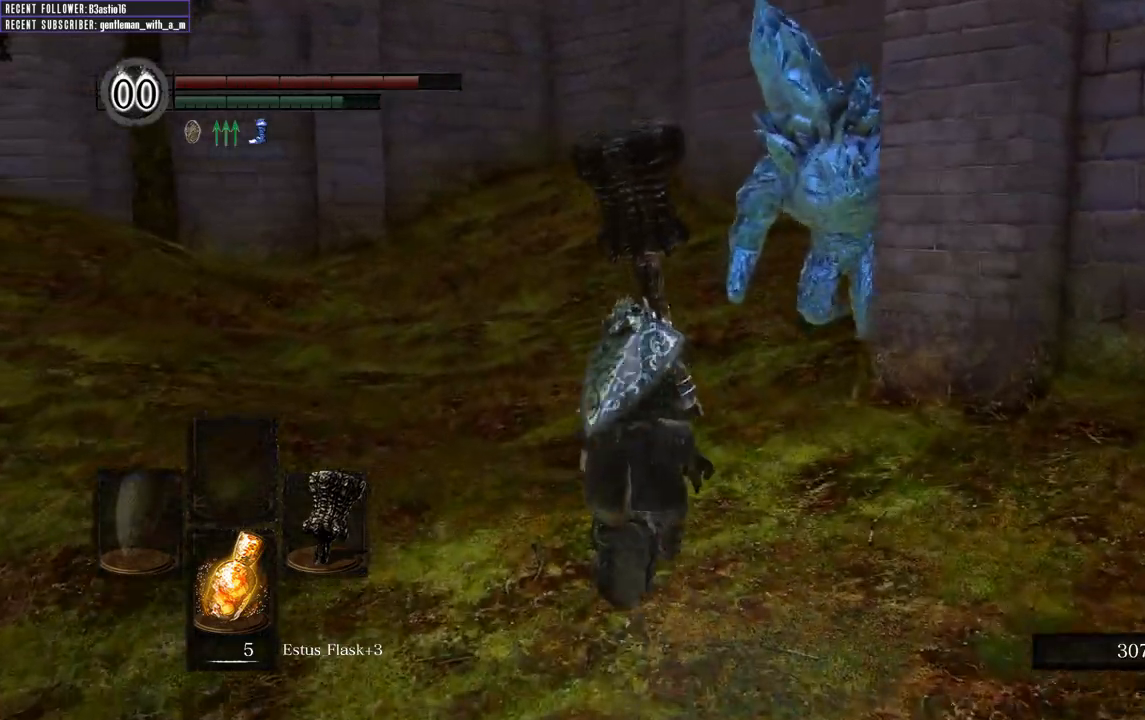
{"buttons": [], "left_stick": "up", "right_stick": "center", "events": [[283, "R1", "down"], [350, "B", "up"], [450, "R1", "up"]]}
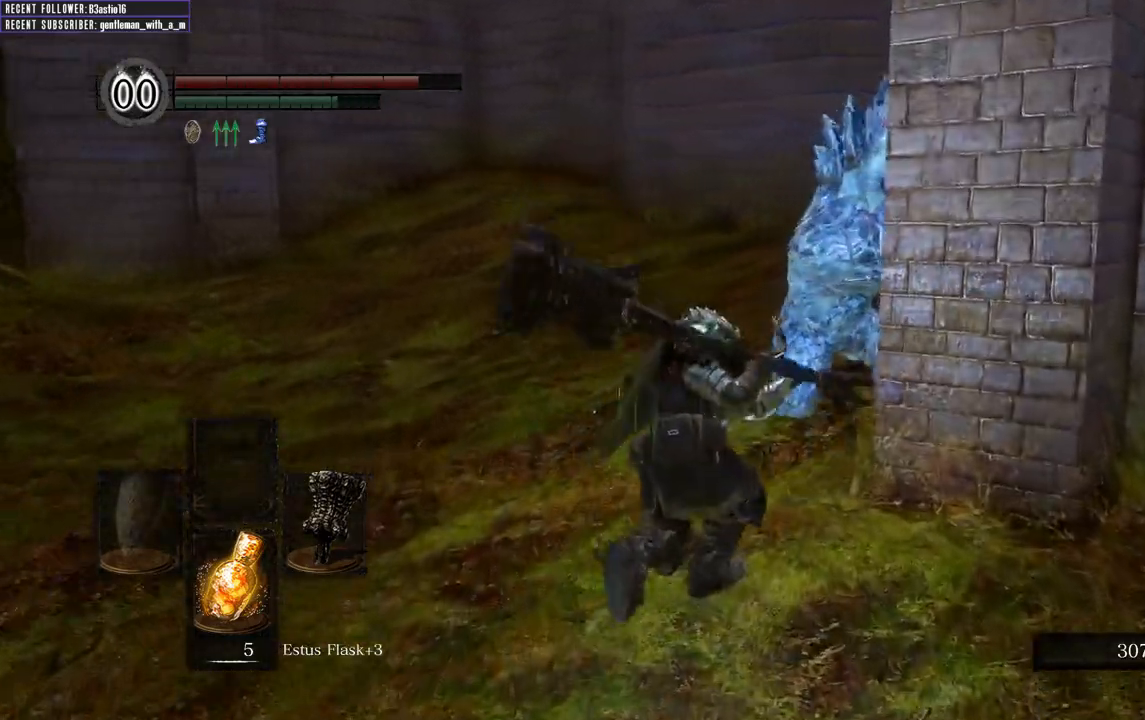
{"buttons": [], "left_stick": "up-right", "right_stick": "up", "events": [[367, "right_stick", "up"], [450, "left_stick", "up-right"]]}